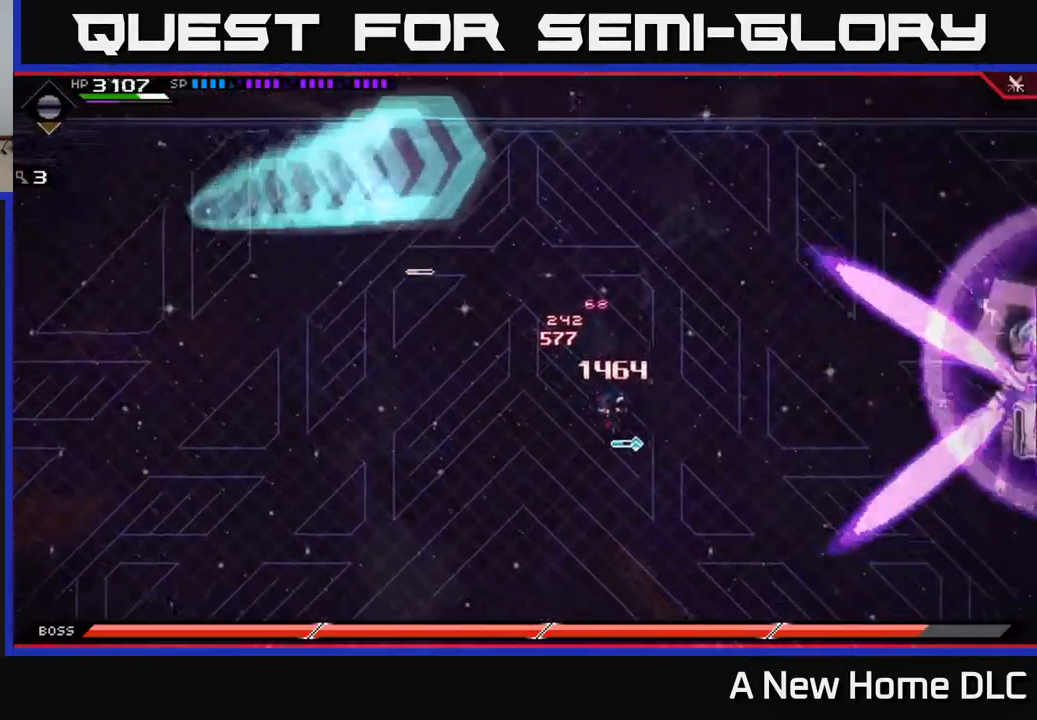
Gameplay with a controller (Xbox layout); each line is a JSON object with the inputs held at the frame after it. "events" lists button and stick changes between this image and that frame as [ms after this image, input, new state], when the widget could be followed in between.
{"buttons": [], "left_stick": "down-left", "right_stick": "center", "events": [[417, "DPAD_LEFT", "down"], [484, "DPAD_LEFT", "up"]]}
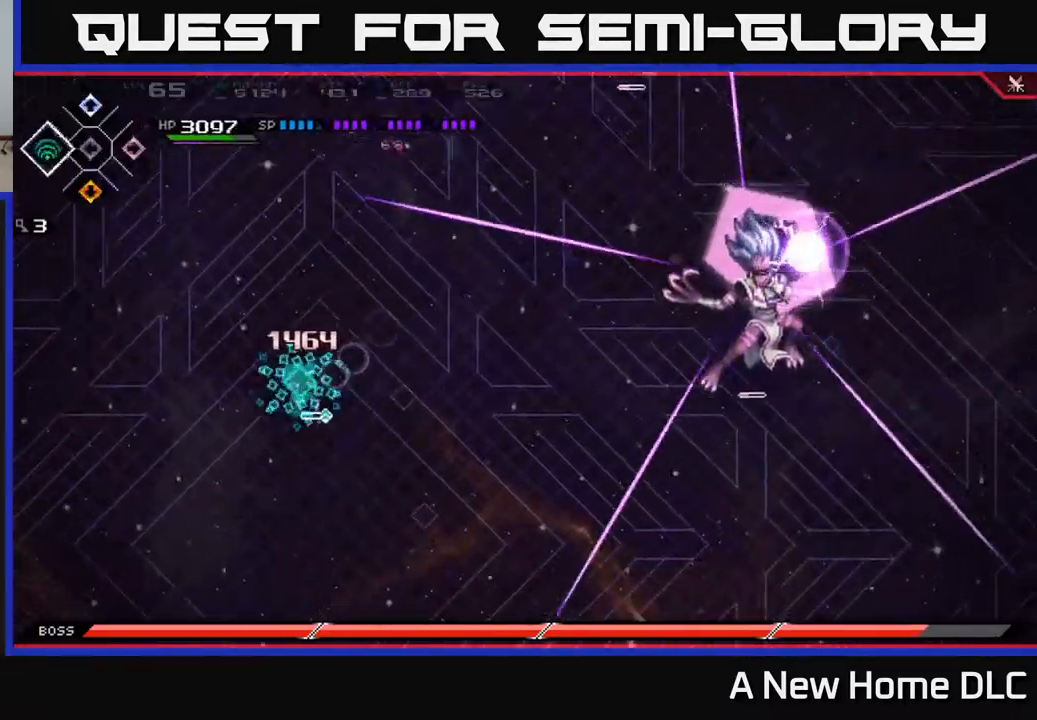
{"buttons": [], "left_stick": "down", "right_stick": "center", "events": [[217, "left_stick", "down"], [234, "L1", "down"], [367, "L1", "up"]]}
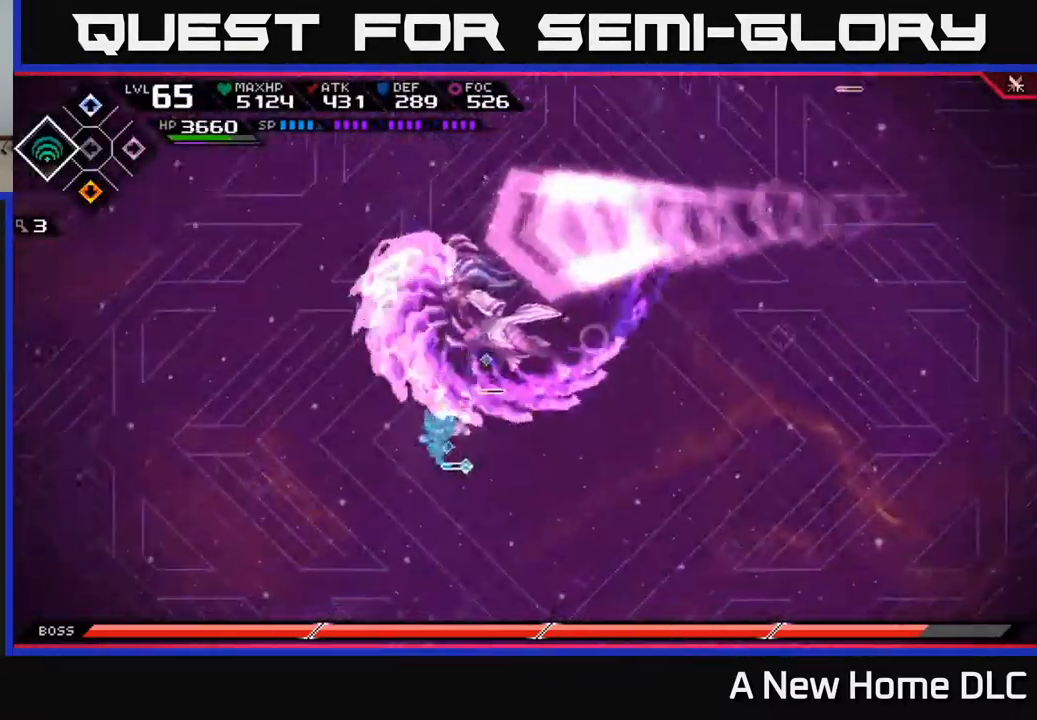
{"buttons": ["L1"], "left_stick": "up", "right_stick": "center", "events": [[150, "left_stick", "right"], [300, "left_stick", "up"], [384, "L1", "down"]]}
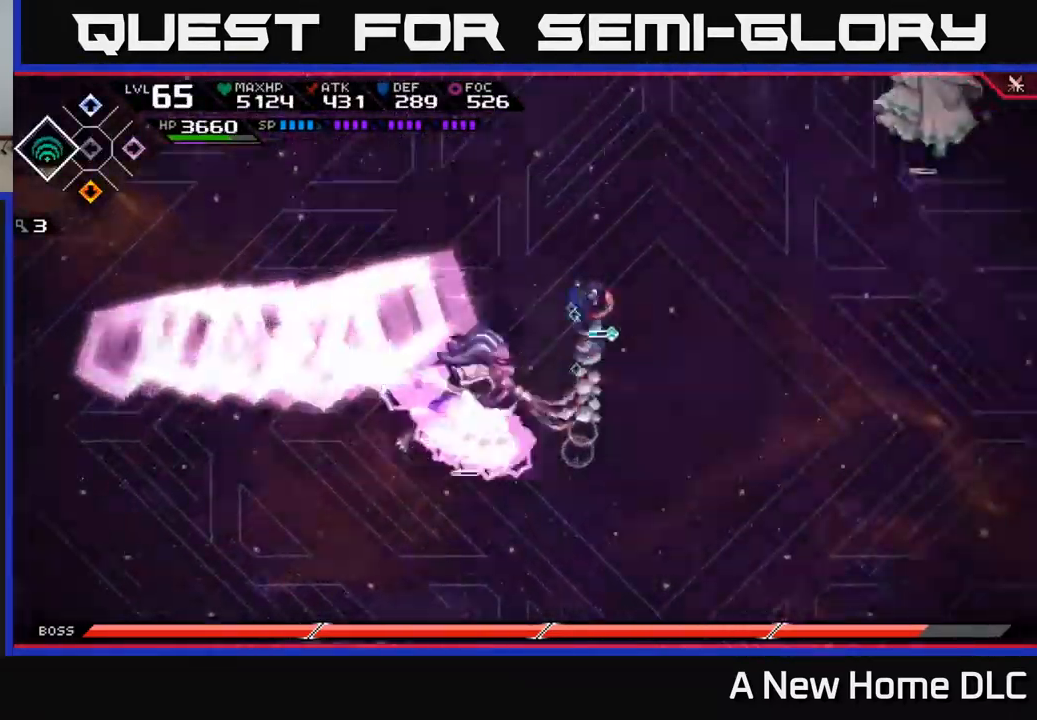
{"buttons": [], "left_stick": "down", "right_stick": "center", "events": [[34, "L1", "up"], [351, "left_stick", "left"], [434, "left_stick", "down"]]}
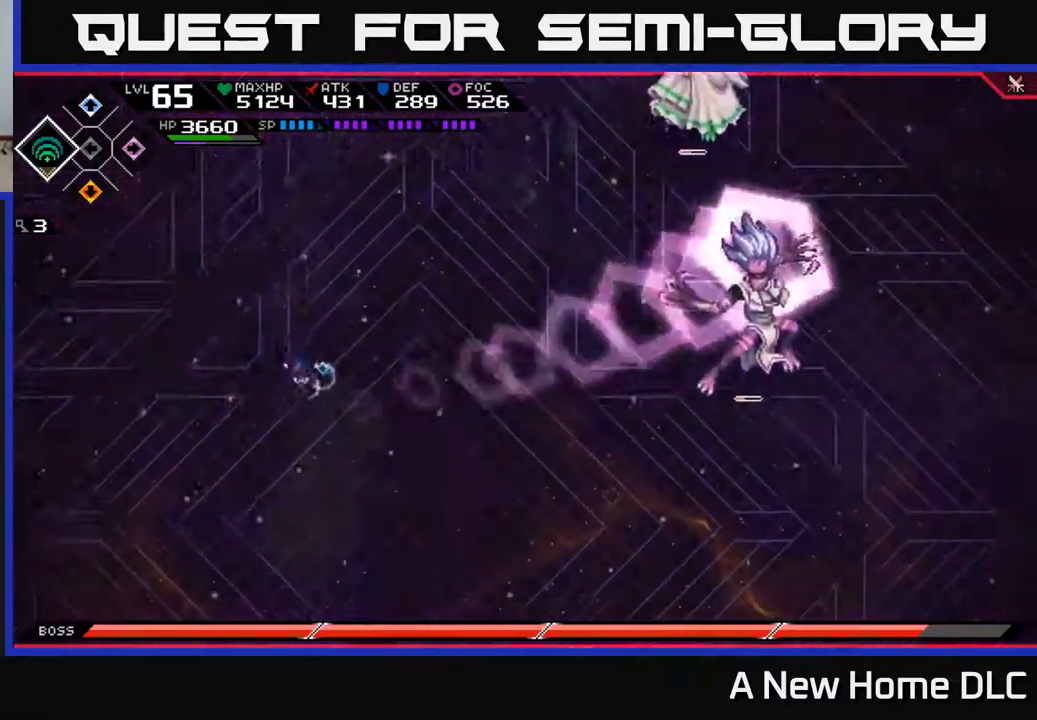
{"buttons": [], "left_stick": "up-right", "right_stick": "center", "events": [[67, "L1", "down"], [234, "L1", "up"], [500, "left_stick", "up-right"]]}
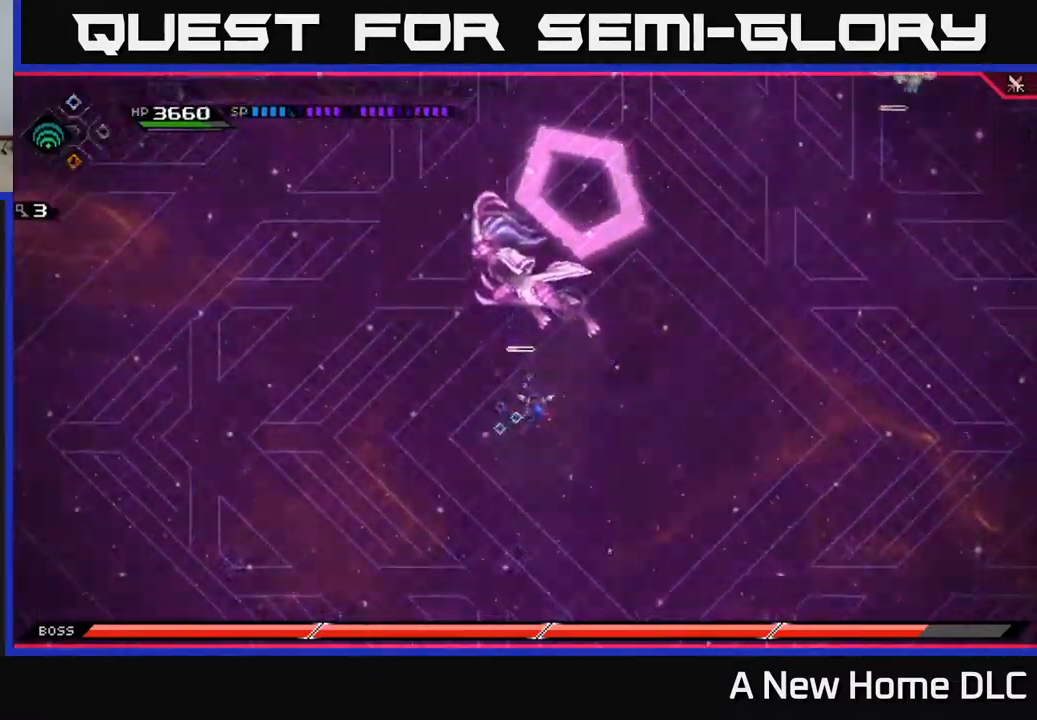
{"buttons": [], "left_stick": "right", "right_stick": "center", "events": [[17, "left_stick", "up"], [234, "X", "down"], [300, "X", "up"], [384, "X", "down"], [434, "X", "up"], [484, "left_stick", "right"]]}
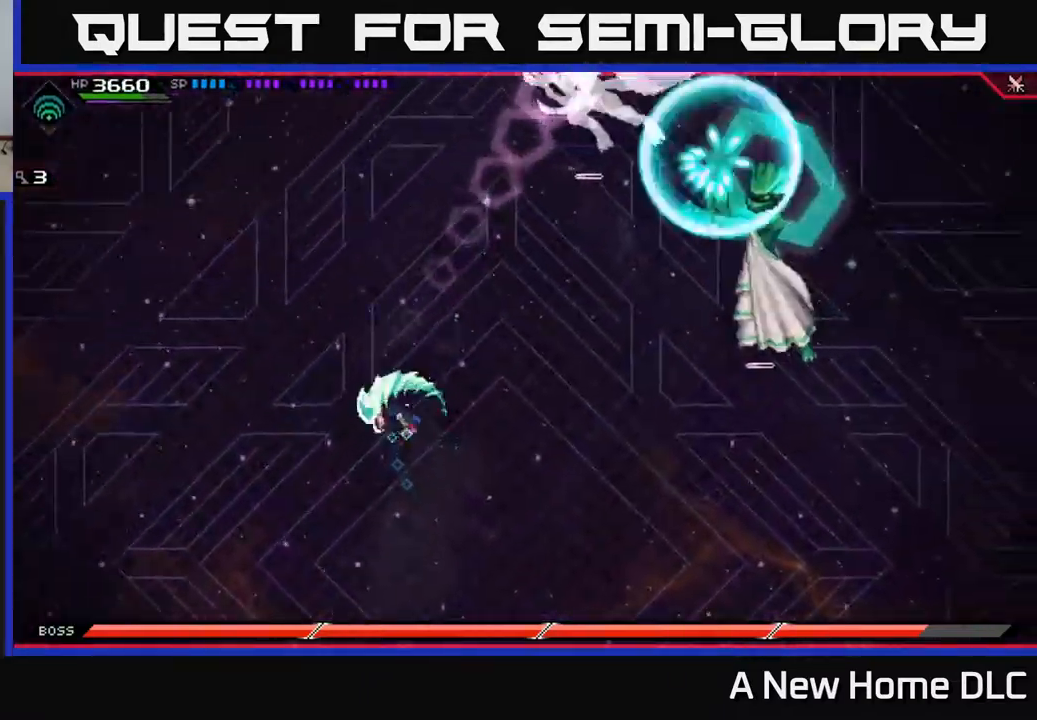
{"buttons": [], "left_stick": "down", "right_stick": "center", "events": [[117, "left_stick", "left"], [184, "left_stick", "down-left"], [384, "left_stick", "down"]]}
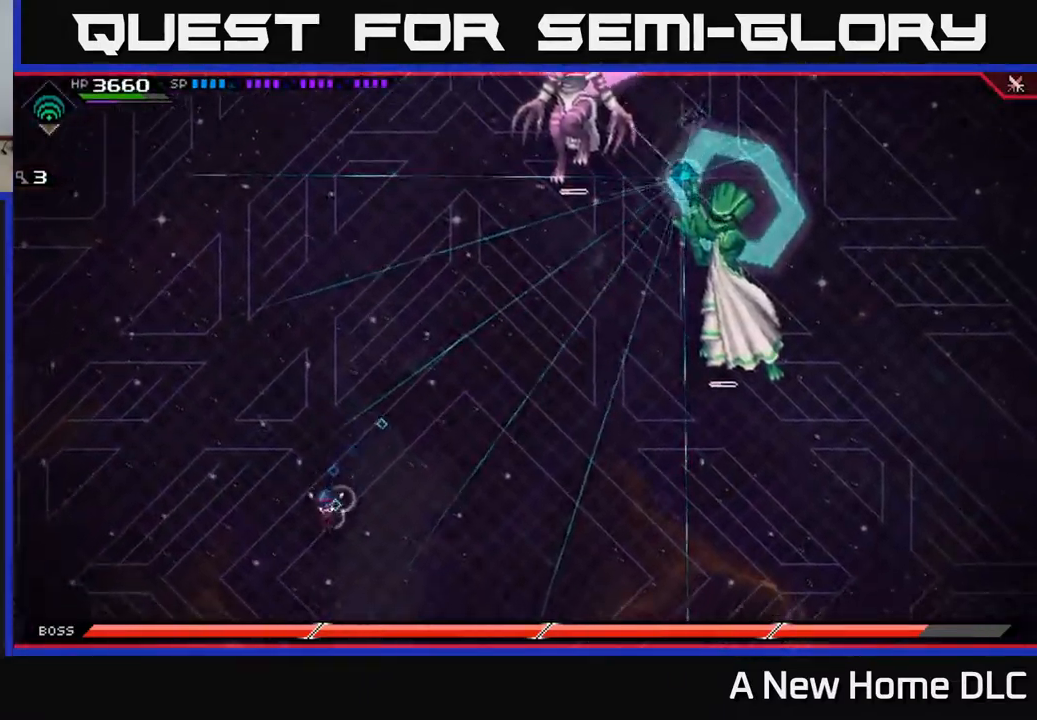
{"buttons": [], "left_stick": "down-right", "right_stick": "center", "events": [[200, "left_stick", "down-right"], [300, "L1", "down"], [450, "L1", "up"]]}
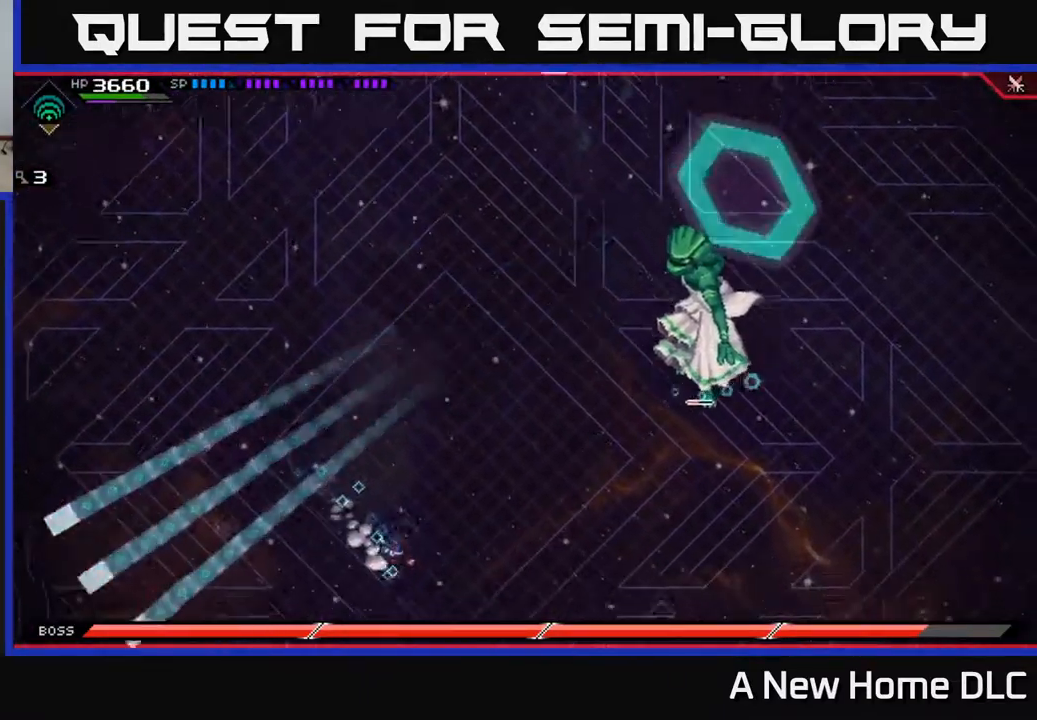
{"buttons": [], "left_stick": "up", "right_stick": "center", "events": [[84, "left_stick", "up-right"], [167, "left_stick", "up-left"], [217, "L1", "down"], [334, "left_stick", "up"], [350, "L1", "up"]]}
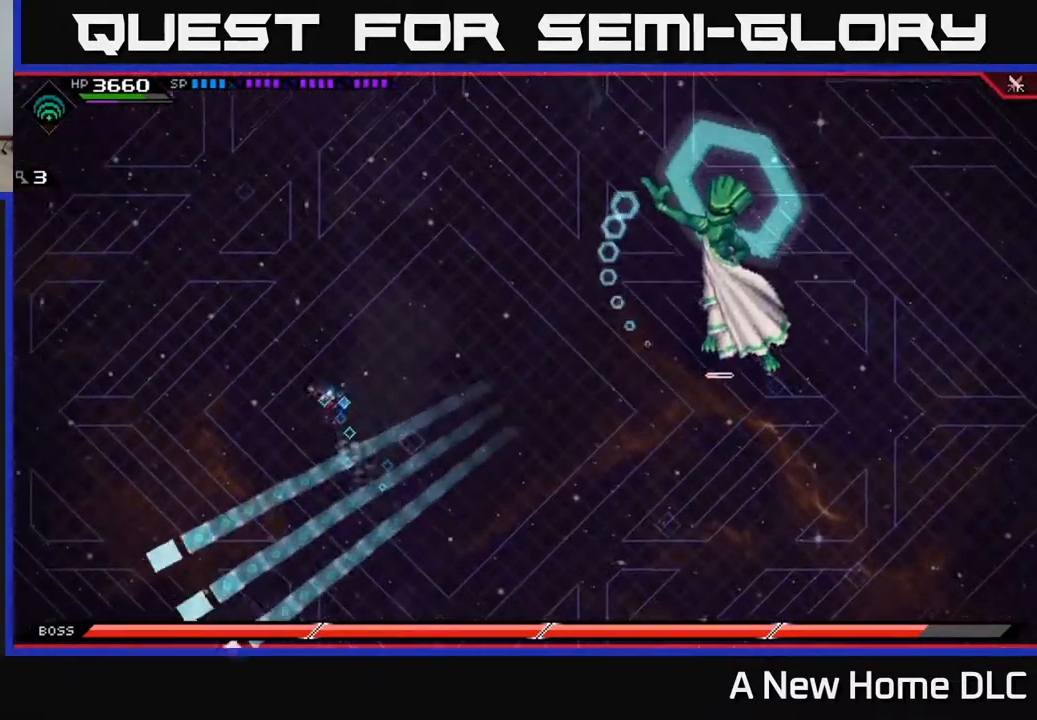
{"buttons": [], "left_stick": "up", "right_stick": "center", "events": []}
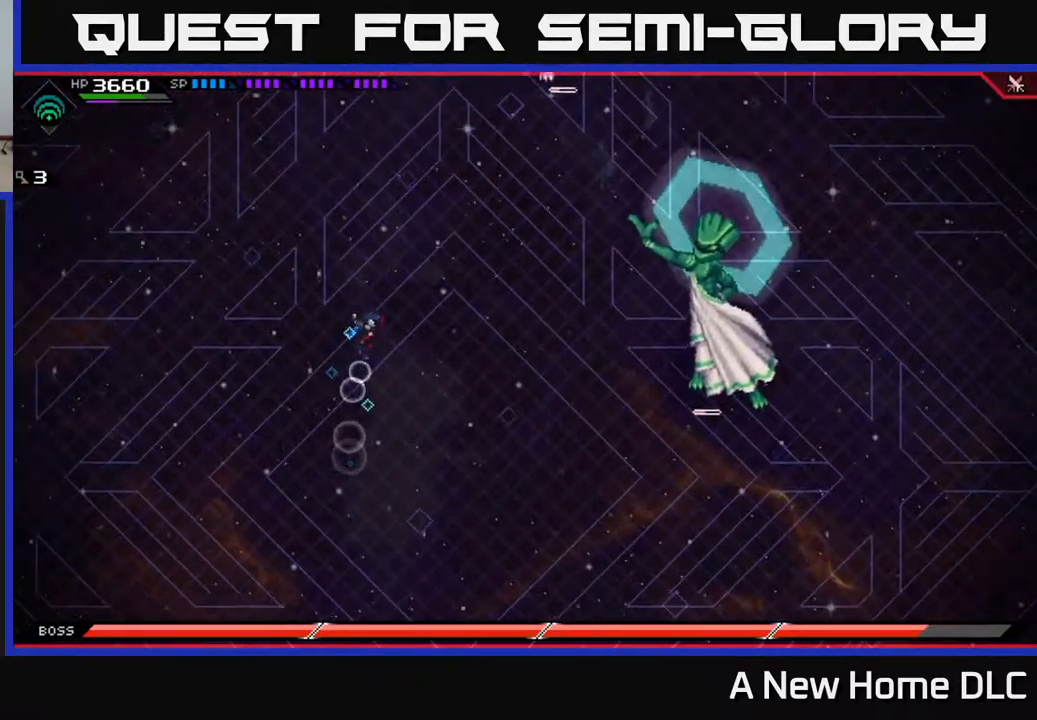
{"buttons": [], "left_stick": "up-right", "right_stick": "center", "events": [[17, "left_stick", "up-right"], [100, "L1", "down"], [184, "L1", "up"], [334, "L1", "down"], [417, "L1", "up"]]}
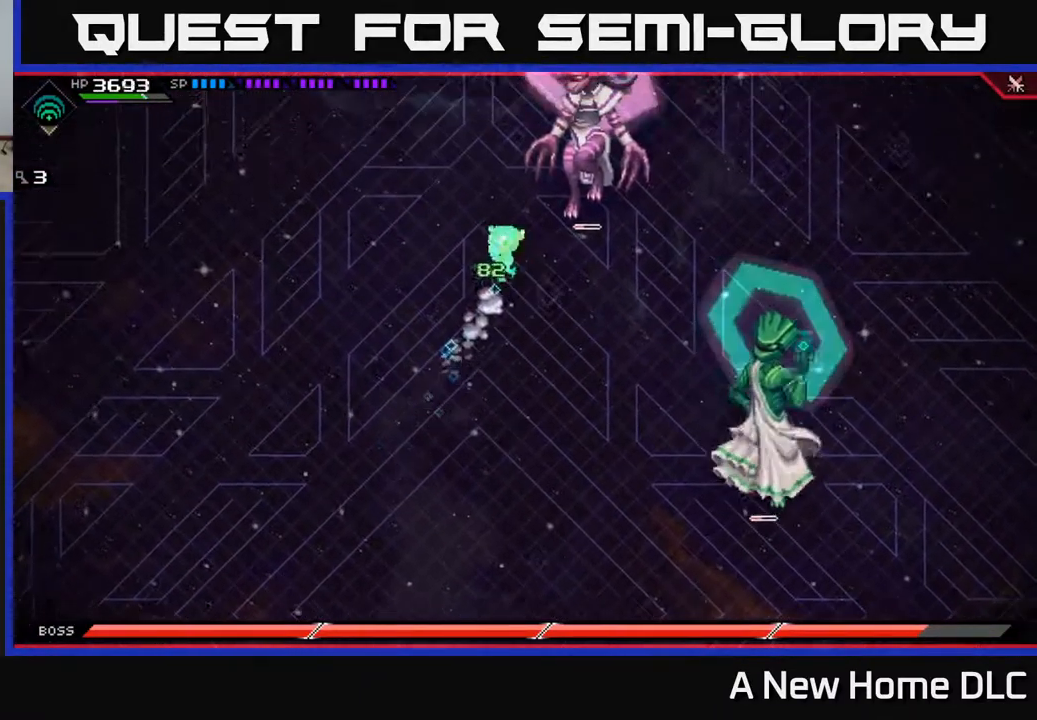
{"buttons": [], "left_stick": "up-right", "right_stick": "center", "events": [[100, "X", "down"], [167, "X", "up"], [250, "X", "down"], [334, "X", "up"], [400, "X", "down"], [500, "X", "up"]]}
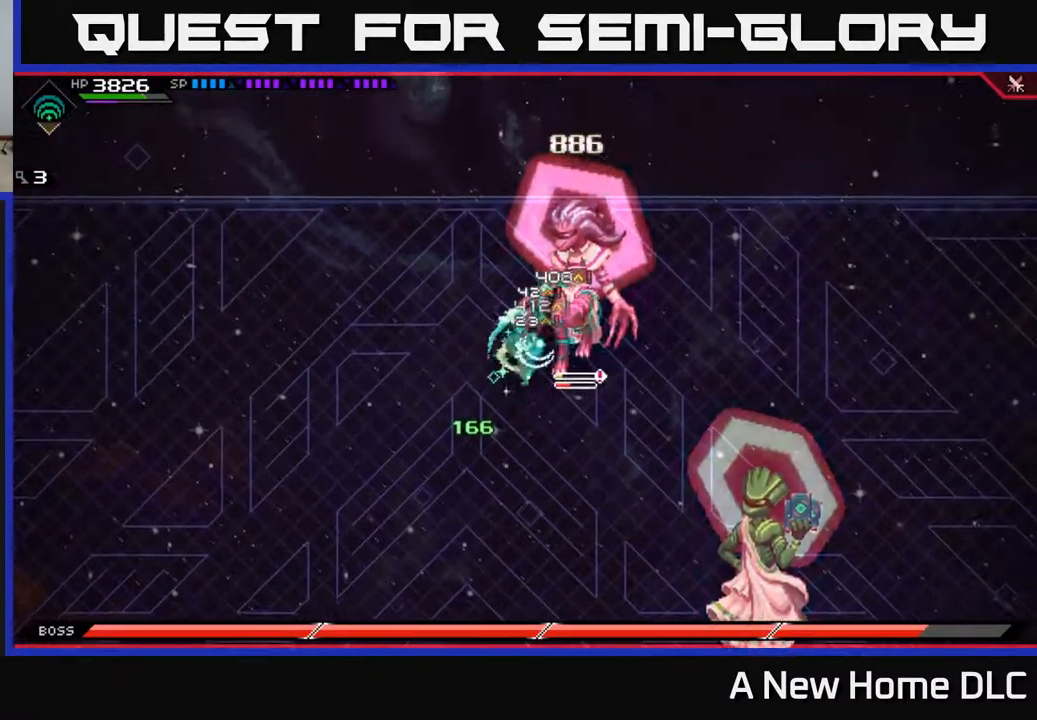
{"buttons": ["X", "R2"], "left_stick": "right", "right_stick": "center", "events": [[67, "X", "down"], [167, "X", "up"], [284, "R2", "down"], [284, "X", "down"], [467, "left_stick", "right"]]}
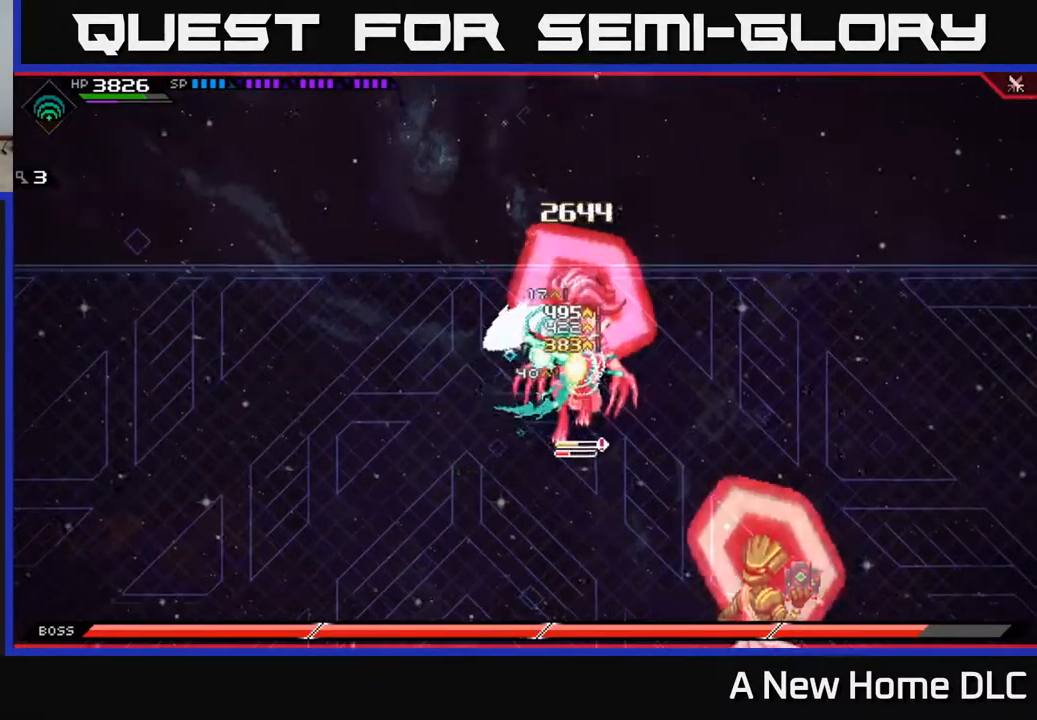
{"buttons": [], "left_stick": "right", "right_stick": "center", "events": [[134, "R2", "up"], [134, "X", "up"]]}
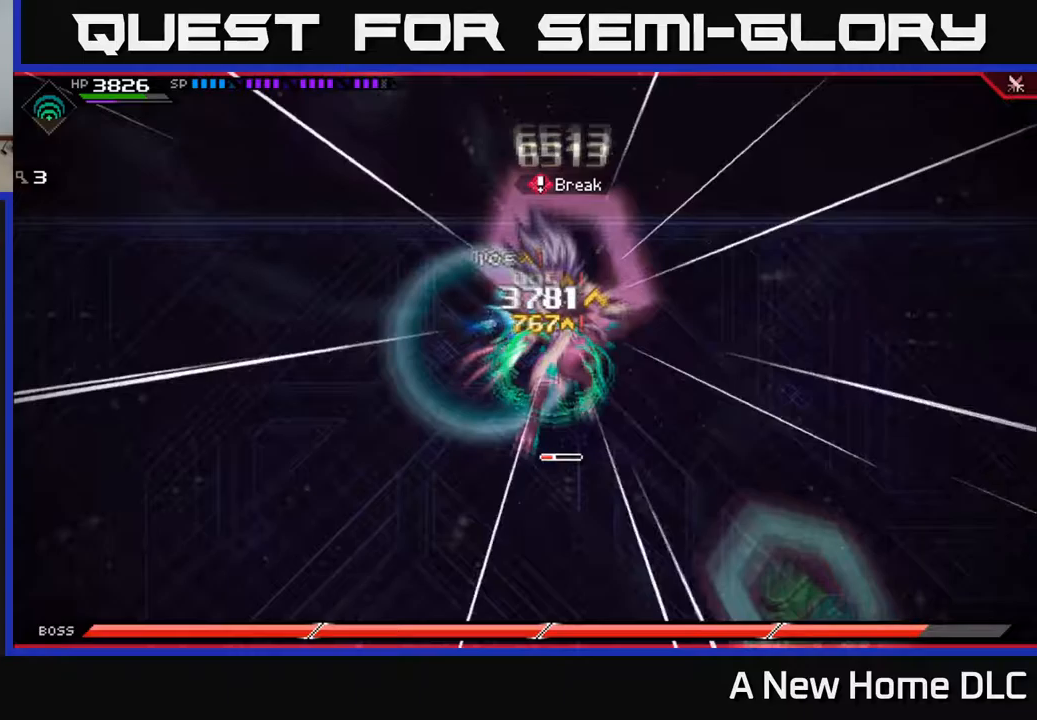
{"buttons": ["X", "L1"], "left_stick": "right", "right_stick": "center", "events": [[167, "L1", "down"], [200, "X", "down"], [283, "L1", "up"], [300, "X", "up"], [417, "L1", "down"], [500, "X", "down"]]}
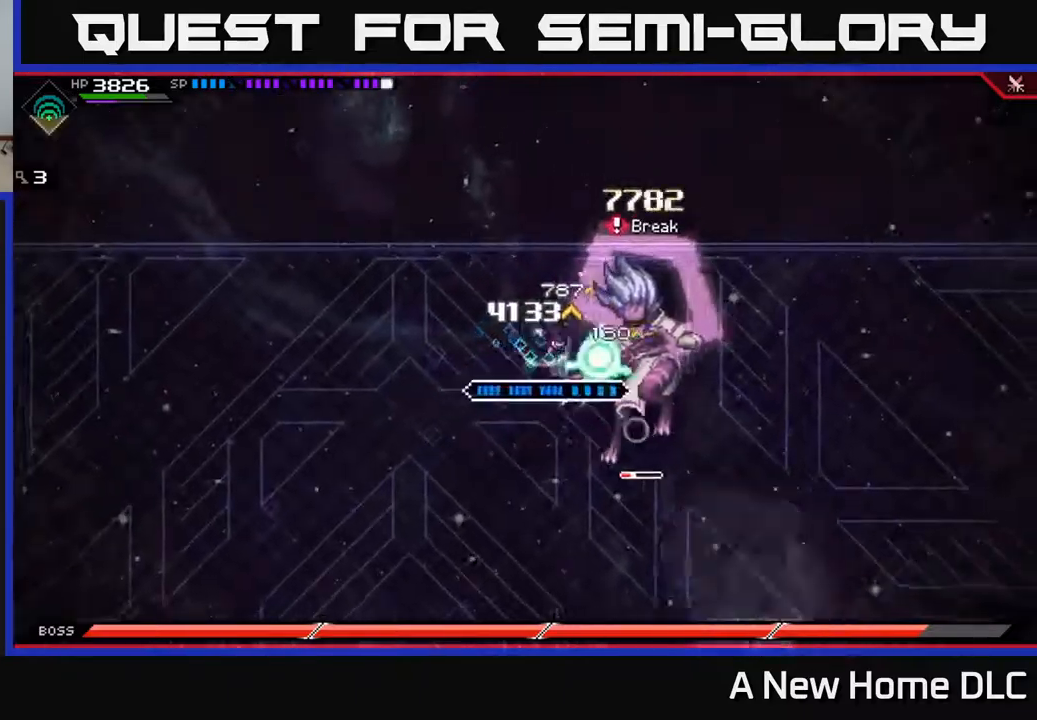
{"buttons": [], "left_stick": "center", "right_stick": "down-right", "events": [[33, "L1", "up"], [100, "X", "up"], [133, "left_stick", "down-right"], [283, "R2", "down"], [300, "right_stick", "down-right"], [317, "left_stick", "center"], [450, "R2", "up"]]}
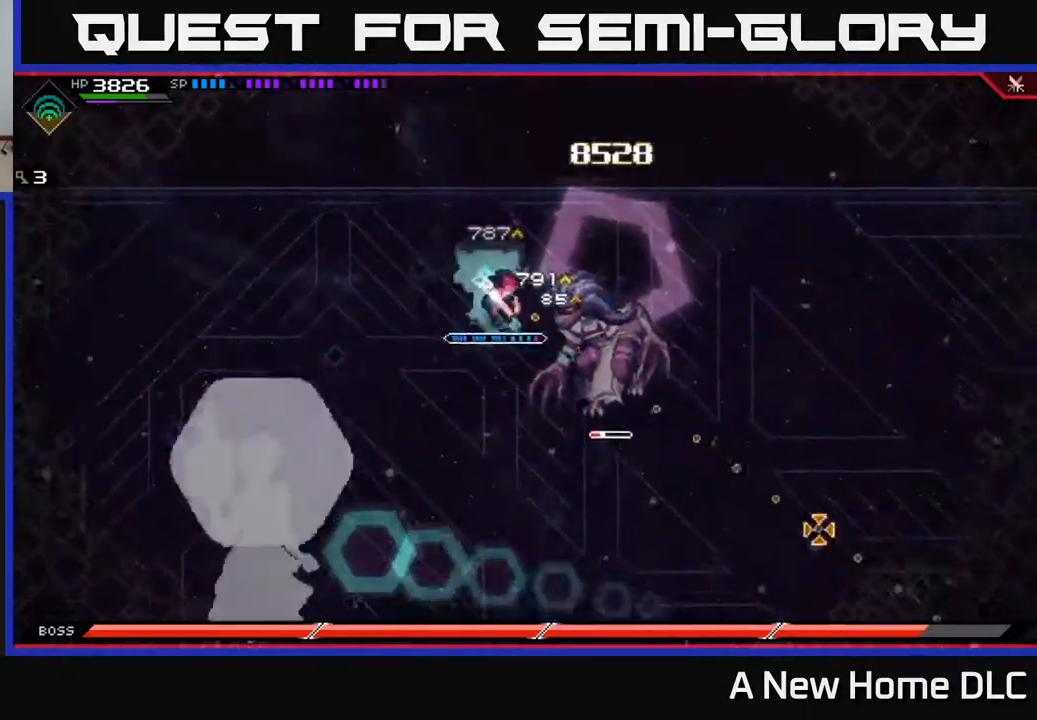
{"buttons": [], "left_stick": "center", "right_stick": "right", "events": [[200, "right_stick", "right"]]}
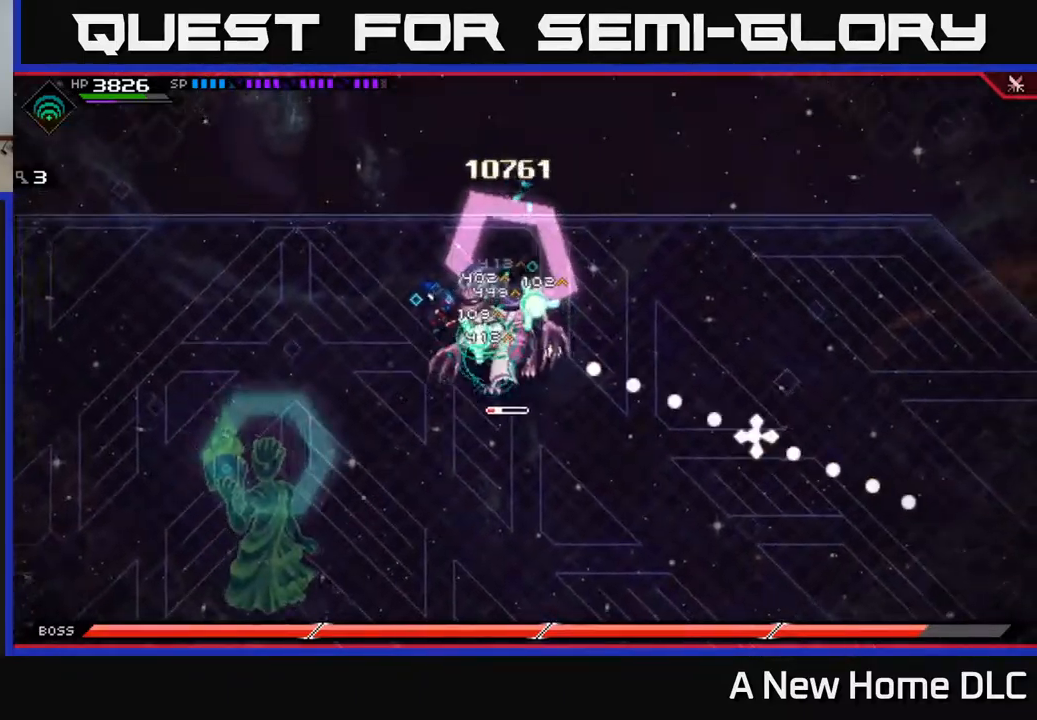
{"buttons": [], "left_stick": "center", "right_stick": "right", "events": []}
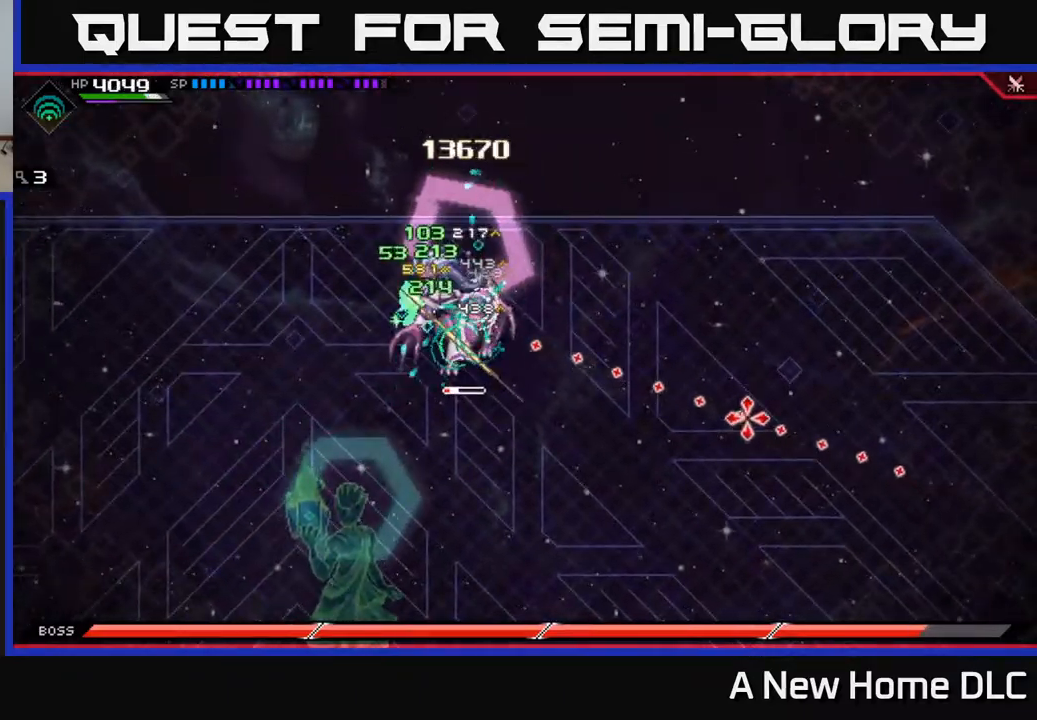
{"buttons": [], "left_stick": "right", "right_stick": "center", "events": [[117, "left_stick", "right"], [333, "right_stick", "center"], [400, "X", "down"], [500, "X", "up"]]}
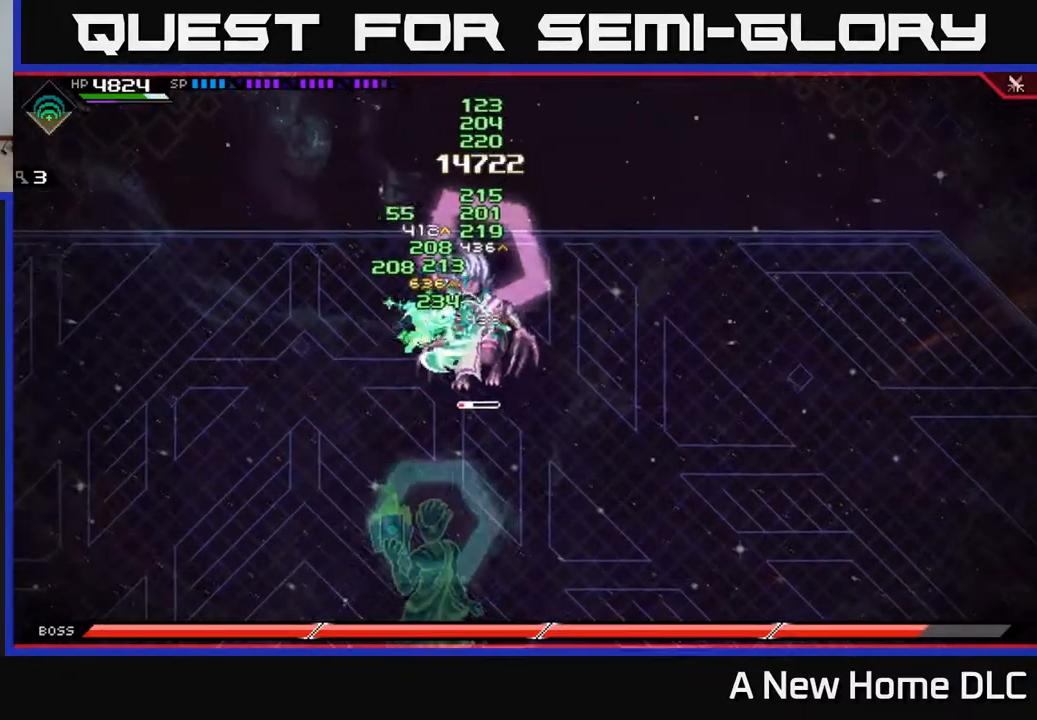
{"buttons": [], "left_stick": "right", "right_stick": "center", "events": [[67, "X", "down"], [133, "X", "up"], [217, "X", "down"], [317, "X", "up"], [383, "X", "down"], [483, "X", "up"]]}
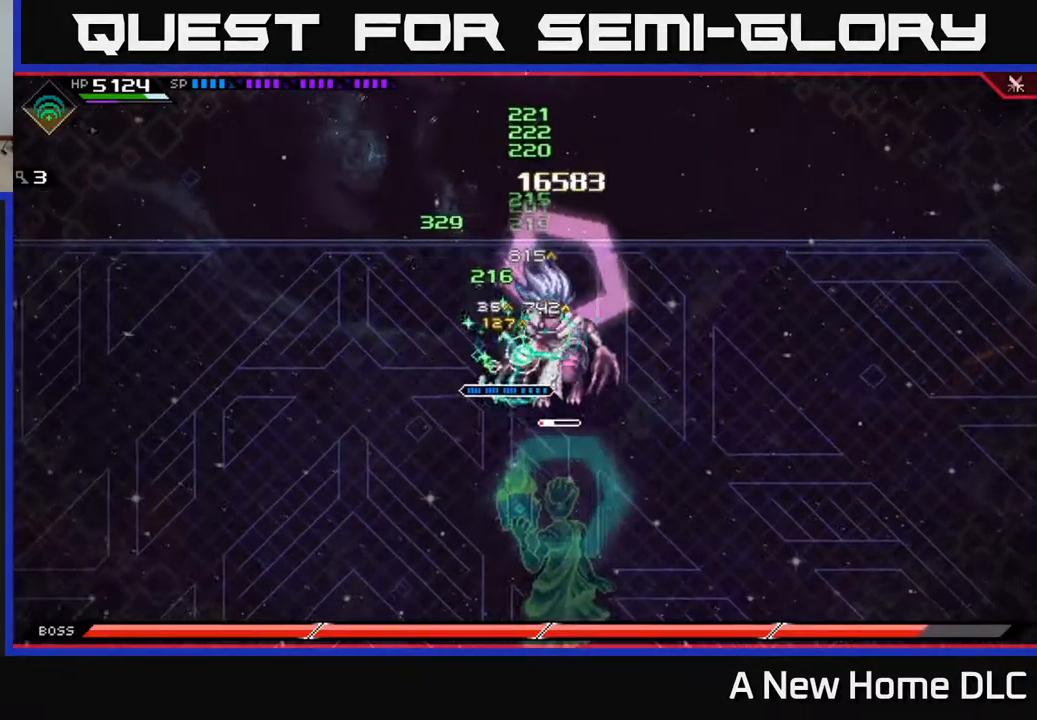
{"buttons": [], "left_stick": "right", "right_stick": "center", "events": [[50, "X", "down"], [150, "X", "up"], [200, "L1", "down"], [217, "X", "down"], [317, "X", "up"], [350, "L1", "up"], [383, "X", "down"], [483, "X", "up"]]}
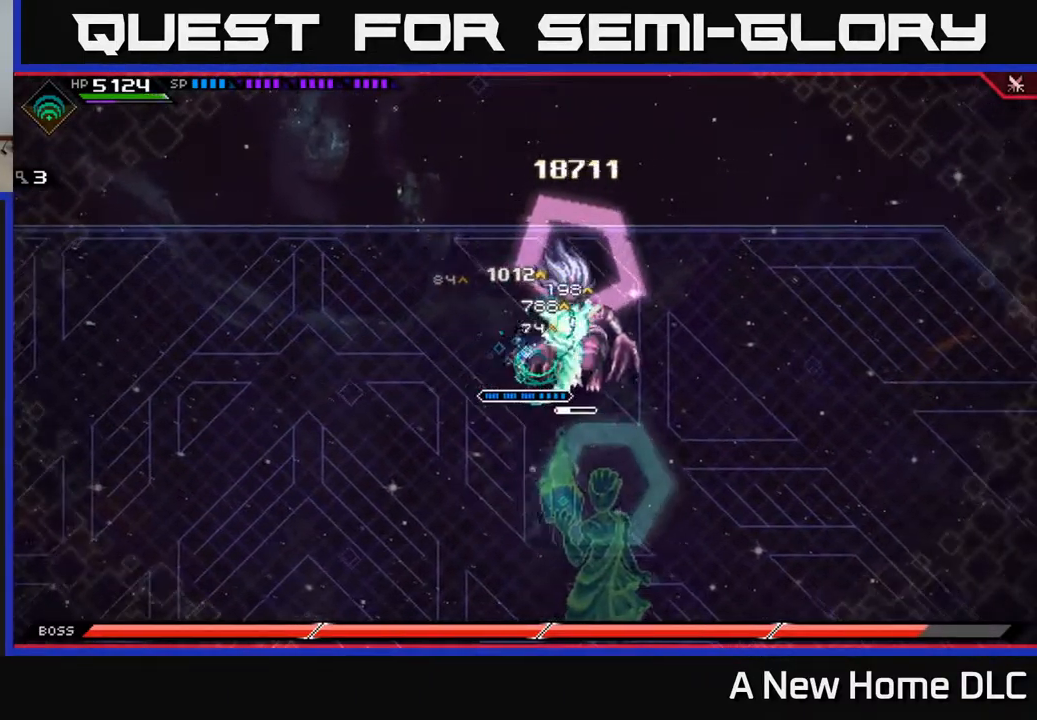
{"buttons": [], "left_stick": "right", "right_stick": "center", "events": [[50, "X", "down"], [150, "X", "up"], [233, "X", "down"], [333, "L1", "down"], [333, "X", "up"], [400, "X", "down"], [417, "L1", "up"], [483, "X", "up"]]}
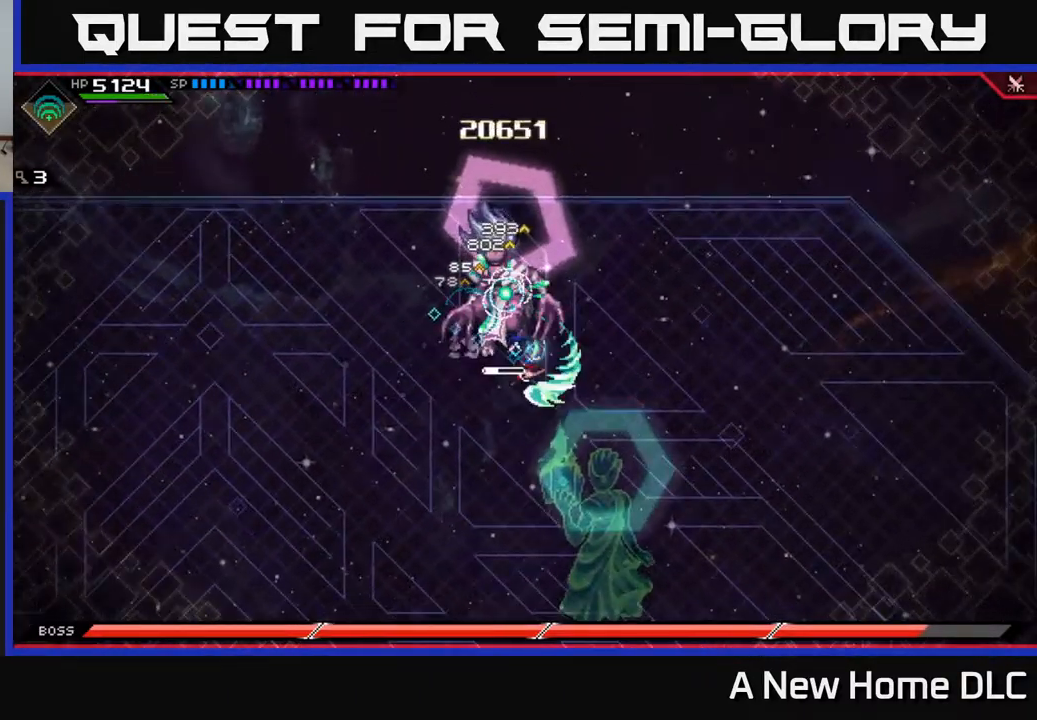
{"buttons": ["X"], "left_stick": "left", "right_stick": "center", "events": [[67, "X", "down"], [167, "X", "up"], [217, "X", "down"], [317, "X", "up"], [350, "left_stick", "up"], [450, "X", "down"], [483, "left_stick", "left"]]}
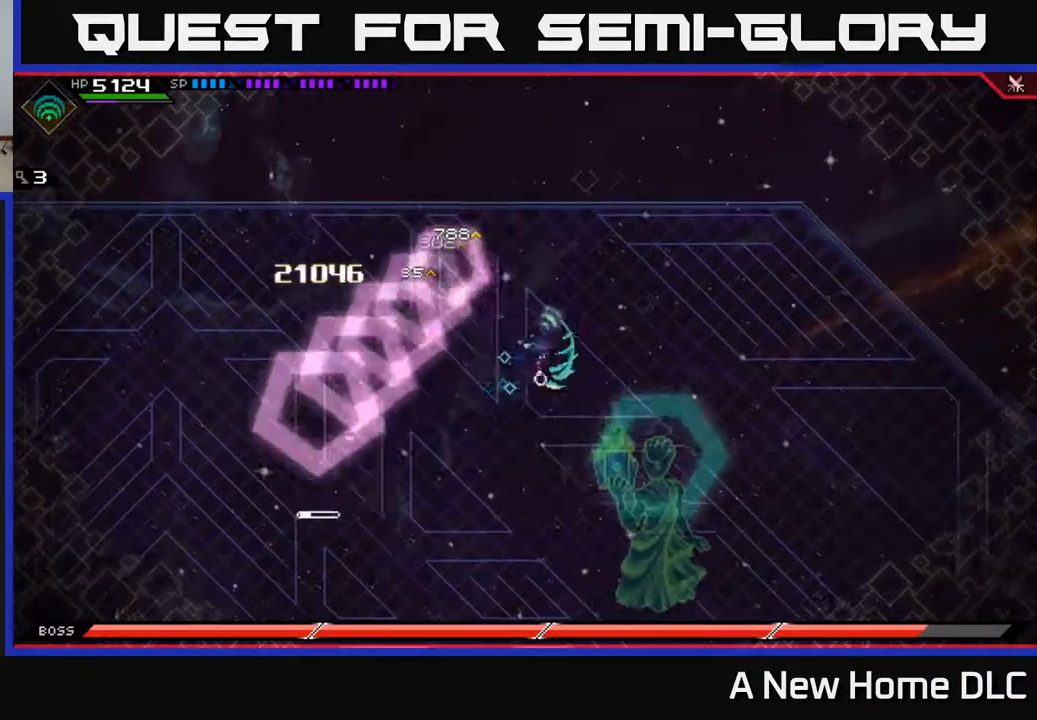
{"buttons": [], "left_stick": "down-left", "right_stick": "down-left", "events": [[67, "left_stick", "up-left"], [83, "X", "up"], [250, "left_stick", "down-left"], [417, "right_stick", "down-left"]]}
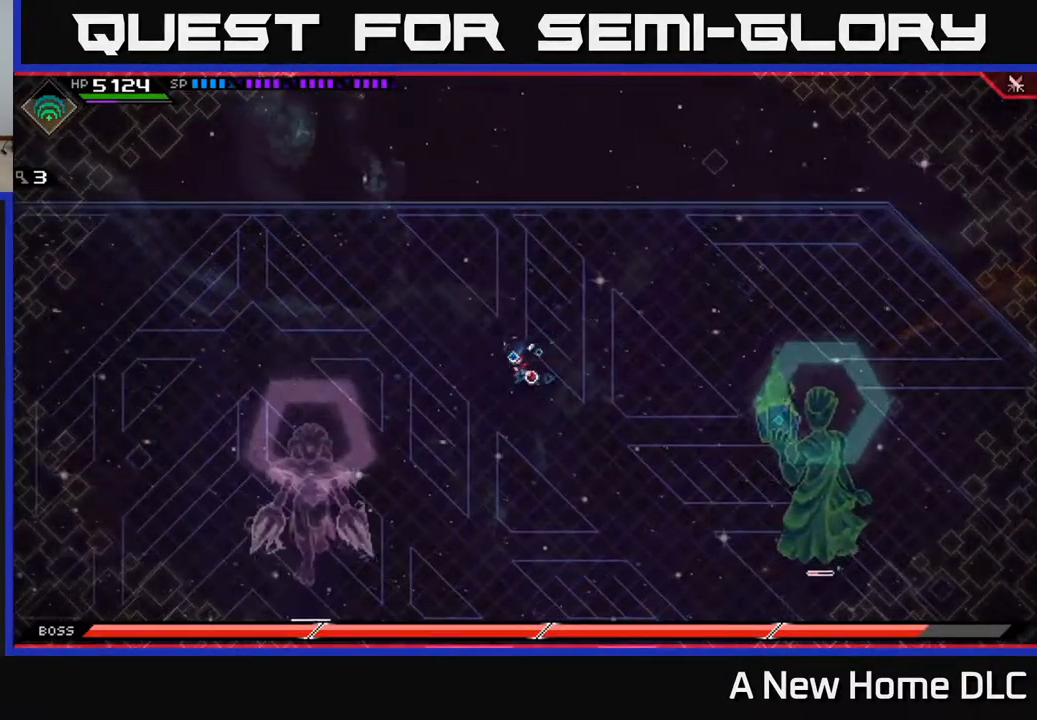
{"buttons": [], "left_stick": "down-left", "right_stick": "center", "events": [[167, "left_stick", "center"], [366, "left_stick", "down"], [500, "right_stick", "center"], [516, "left_stick", "down-left"]]}
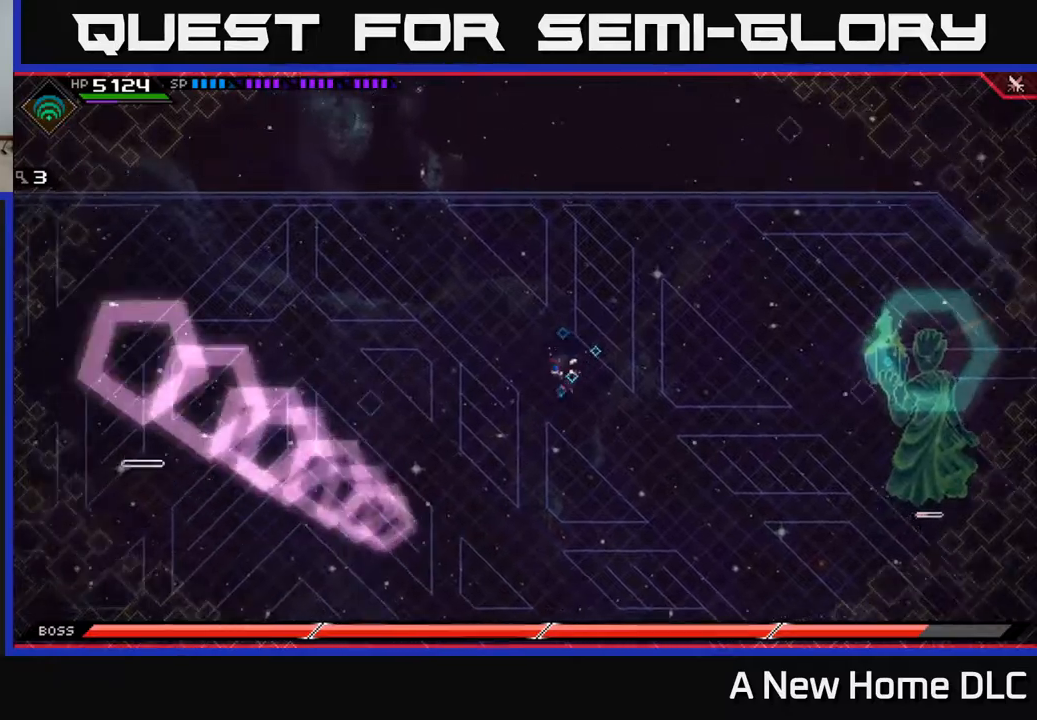
{"buttons": [], "left_stick": "down-left", "right_stick": "left", "events": [[200, "right_stick", "left"]]}
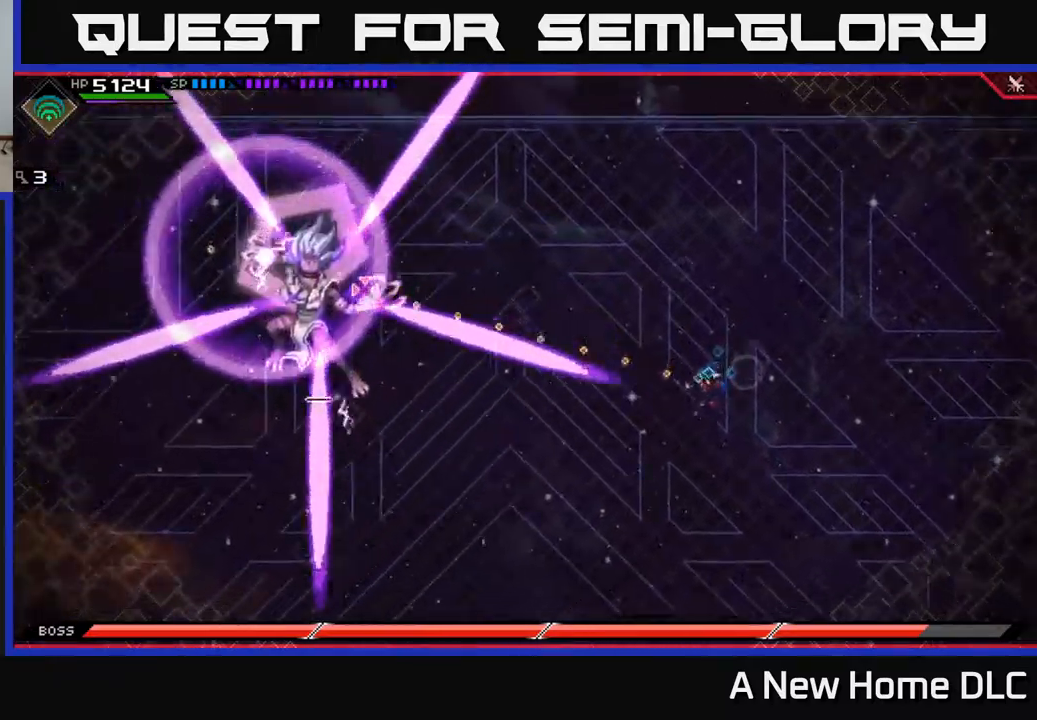
{"buttons": ["L1"], "left_stick": "down", "right_stick": "left", "events": [[117, "left_stick", "down"], [134, "R1", "down"], [267, "R1", "up"], [417, "L1", "down"]]}
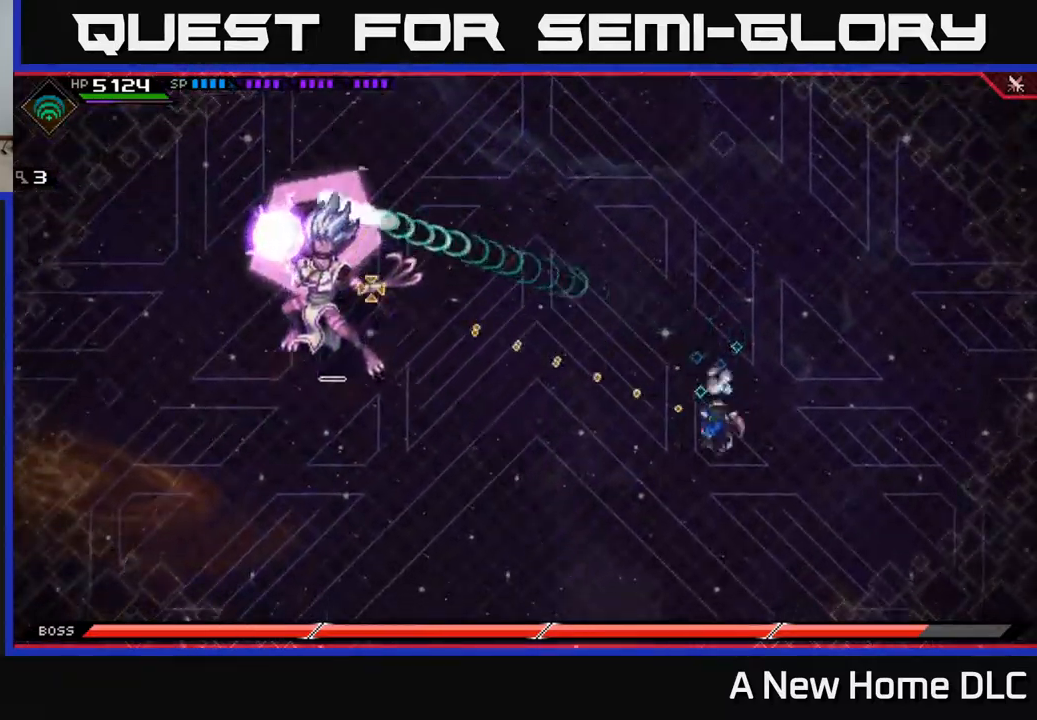
{"buttons": [], "left_stick": "down-left", "right_stick": "up-left", "events": [[17, "L1", "up"], [117, "L1", "down"], [217, "L1", "up"], [284, "right_stick", "up-left"], [300, "L1", "down"], [350, "L1", "up"], [417, "left_stick", "down-left"]]}
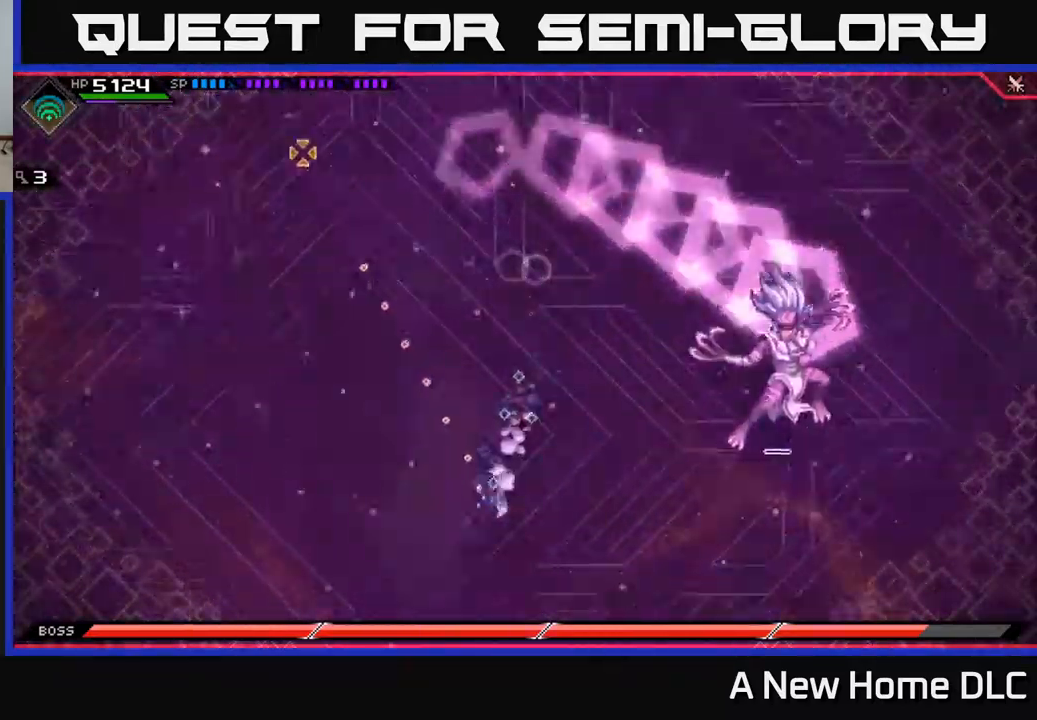
{"buttons": [], "left_stick": "up", "right_stick": "center", "events": [[17, "right_stick", "up"], [50, "left_stick", "left"], [134, "right_stick", "center"], [200, "left_stick", "up-left"], [234, "L1", "down"], [300, "left_stick", "up"], [417, "L1", "up"]]}
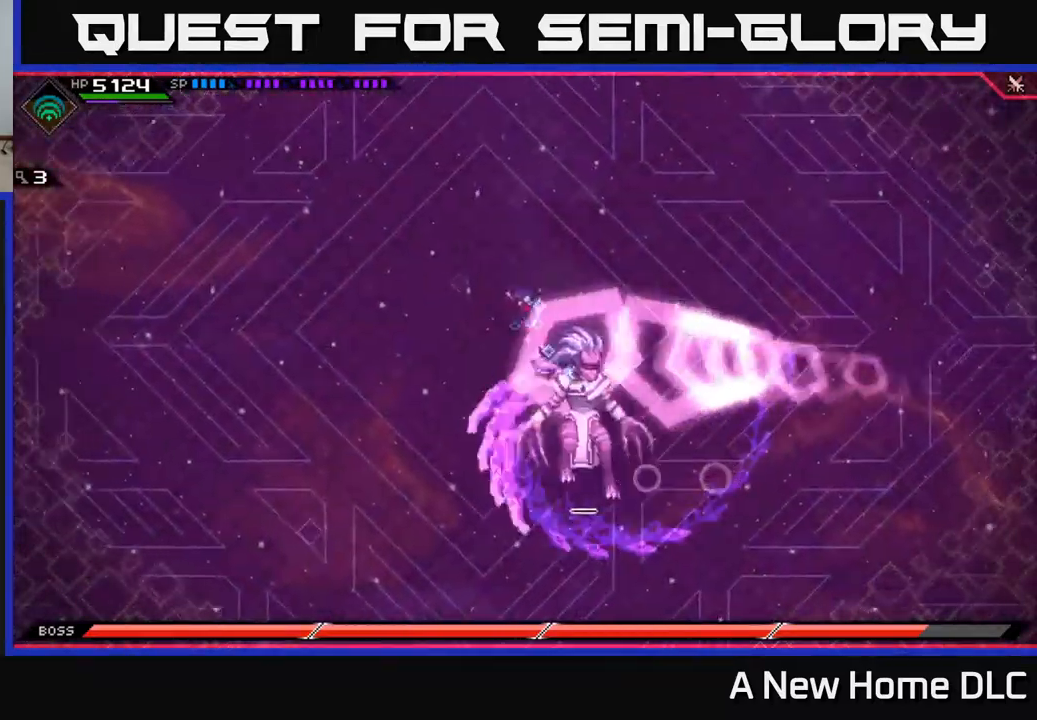
{"buttons": ["L1"], "left_stick": "down-left", "right_stick": "center", "events": [[84, "left_stick", "center"], [134, "left_stick", "down-left"], [434, "L1", "down"]]}